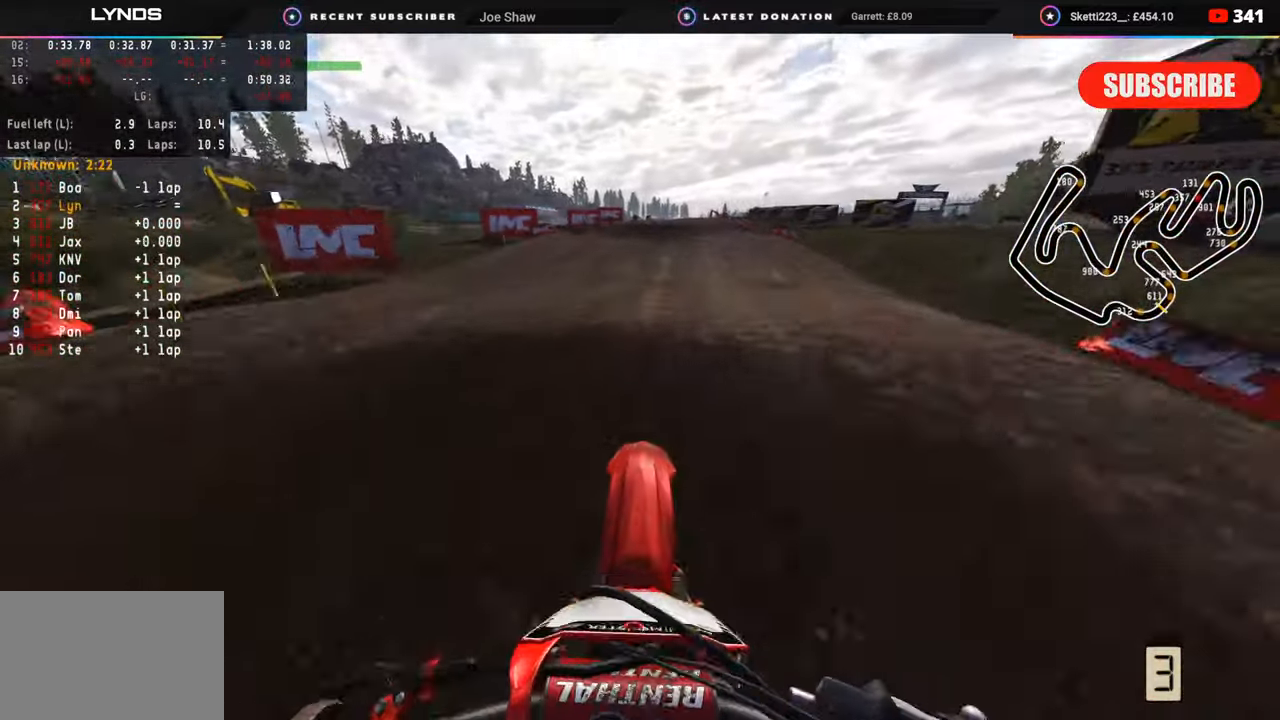
Gameplay with a controller (PlayStation layout); each line is a JSON object with the inputs held at the frame after it. "events" lists button and stick changes between this image and that frame as [ms after this image, input, new state], when the widget could be followed in between.
{"buttons": ["R2", "R3"], "left_stick": "right", "right_stick": "down", "events": [[67, "right_stick", "down"], [250, "R2", "up"], [450, "left_stick", "right"], [467, "R2", "down"]]}
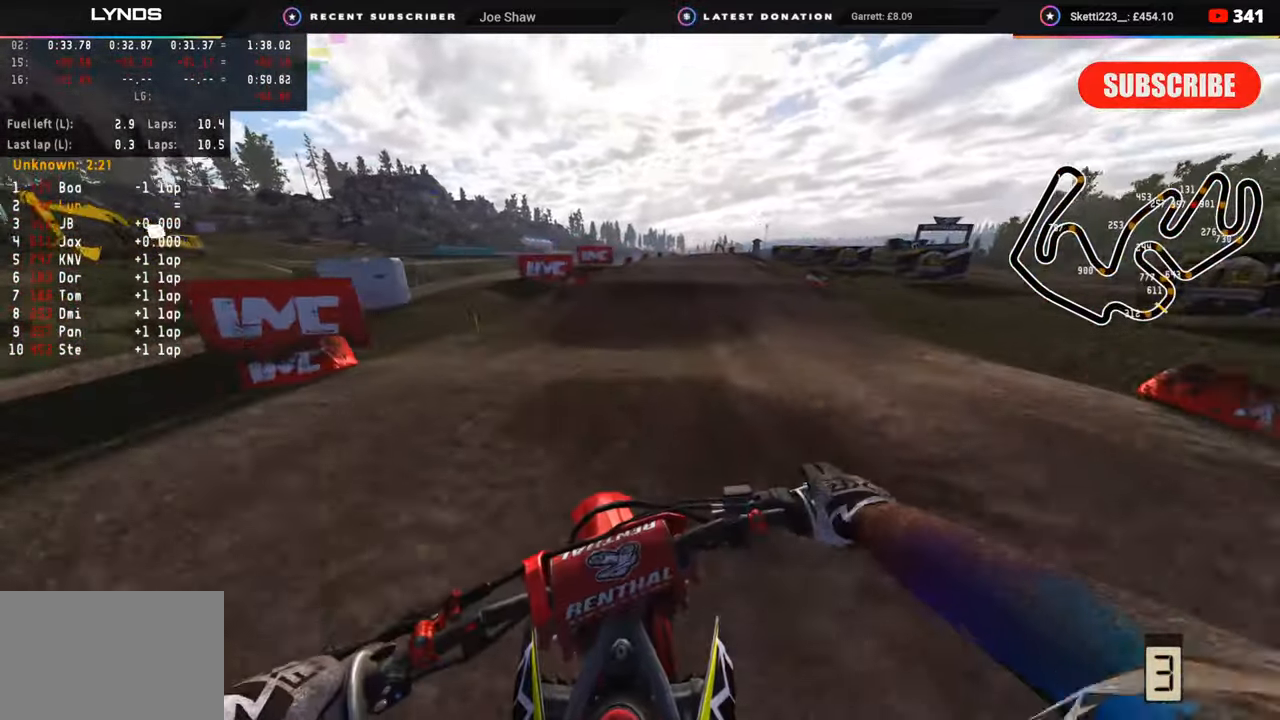
{"buttons": ["R2", "R3"], "left_stick": "up-right", "right_stick": "center", "events": [[67, "R3", "up"], [67, "left_stick", "center"], [183, "right_stick", "center"], [300, "right_stick", "up"], [333, "left_stick", "up-right"], [433, "R3", "down"], [450, "right_stick", "center"]]}
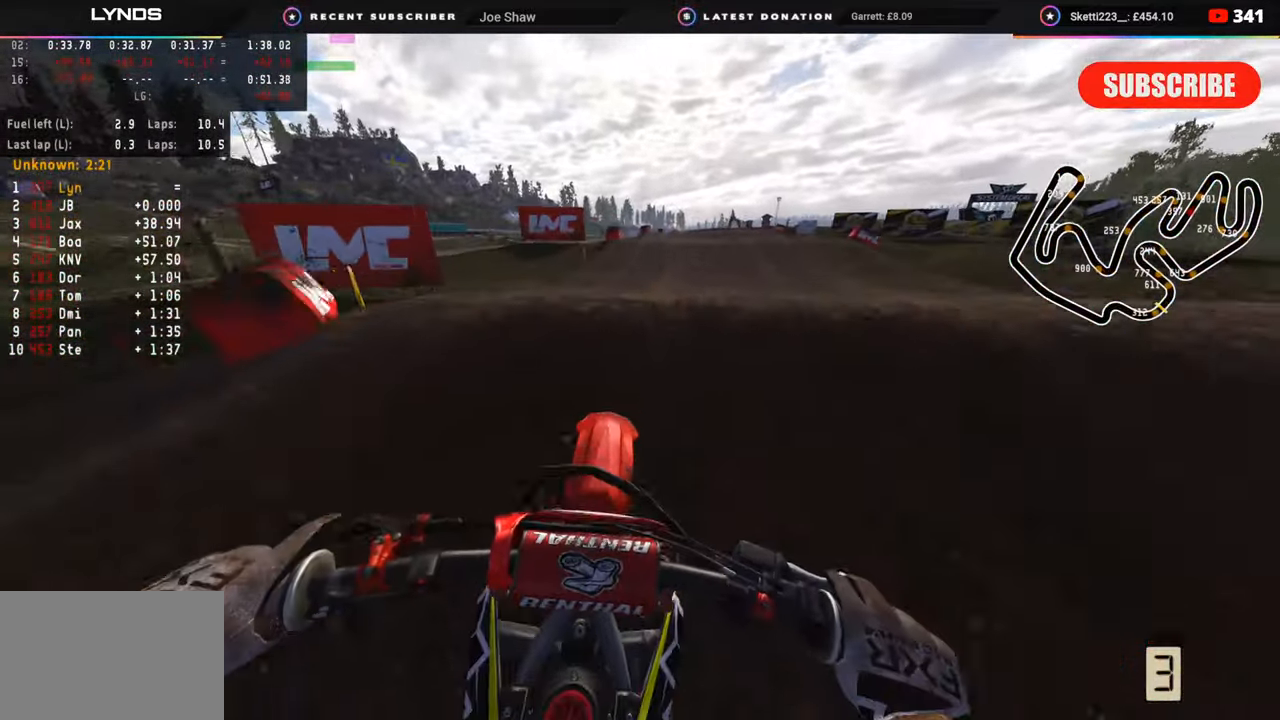
{"buttons": ["R2", "R3"], "left_stick": "up-left", "right_stick": "down", "events": [[67, "R2", "up"], [83, "right_stick", "down"], [117, "left_stick", "up-left"], [183, "R2", "down"]]}
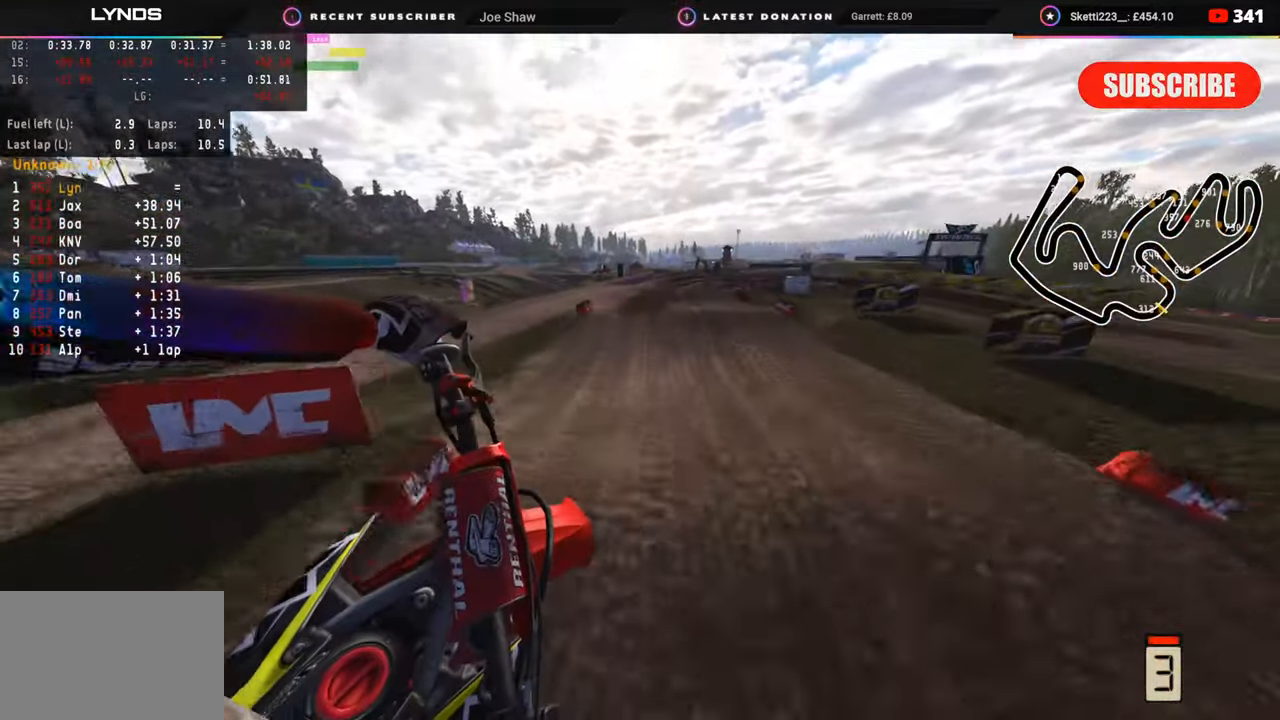
{"buttons": ["R2"], "left_stick": "right", "right_stick": "center", "events": [[167, "left_stick", "center"], [367, "R3", "up"], [367, "left_stick", "right"], [433, "right_stick", "center"]]}
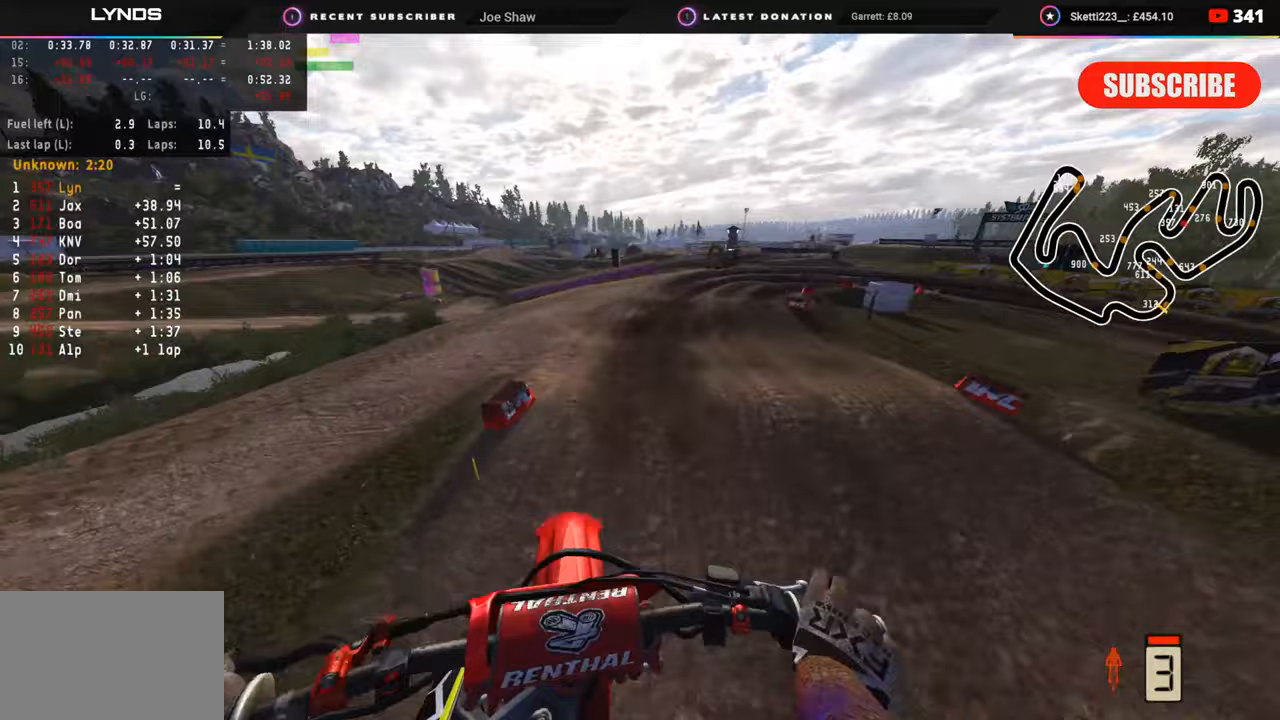
{"buttons": [], "left_stick": "up-right", "right_stick": "center", "events": [[100, "R2", "up"], [217, "left_stick", "up-right"]]}
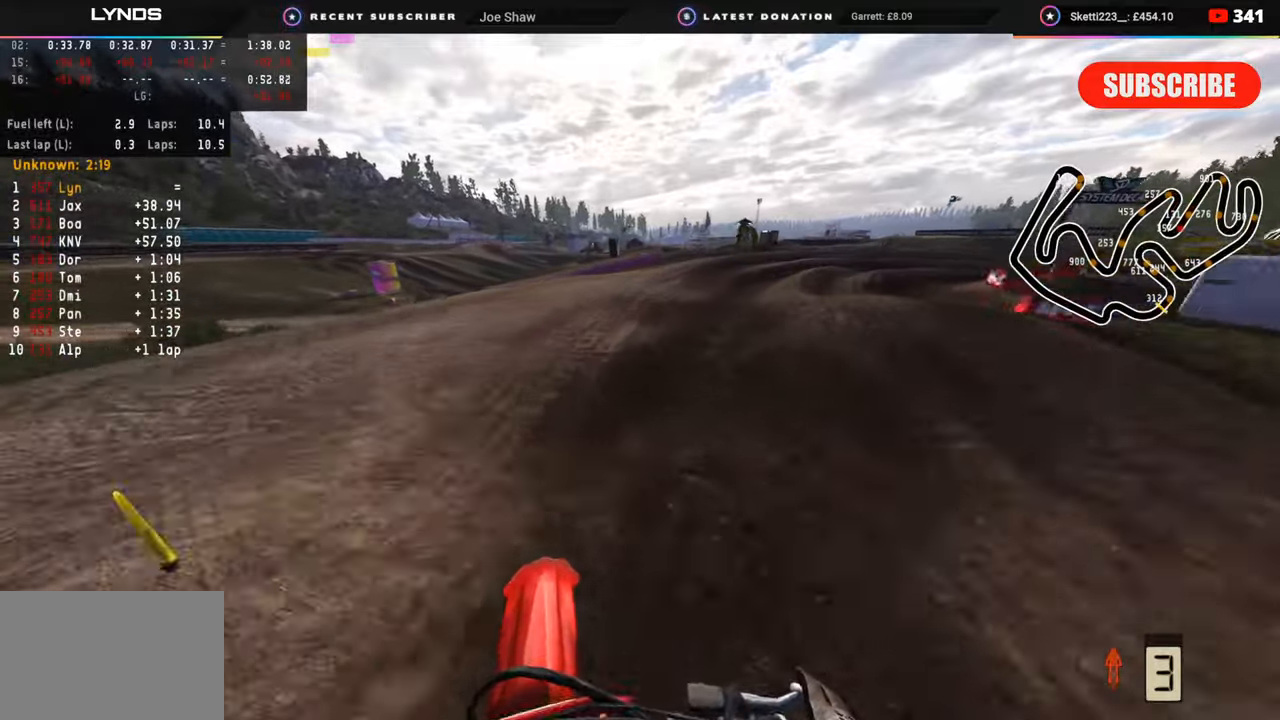
{"buttons": [], "left_stick": "up-right", "right_stick": "center", "events": [[33, "R2", "down"], [150, "R2", "up"]]}
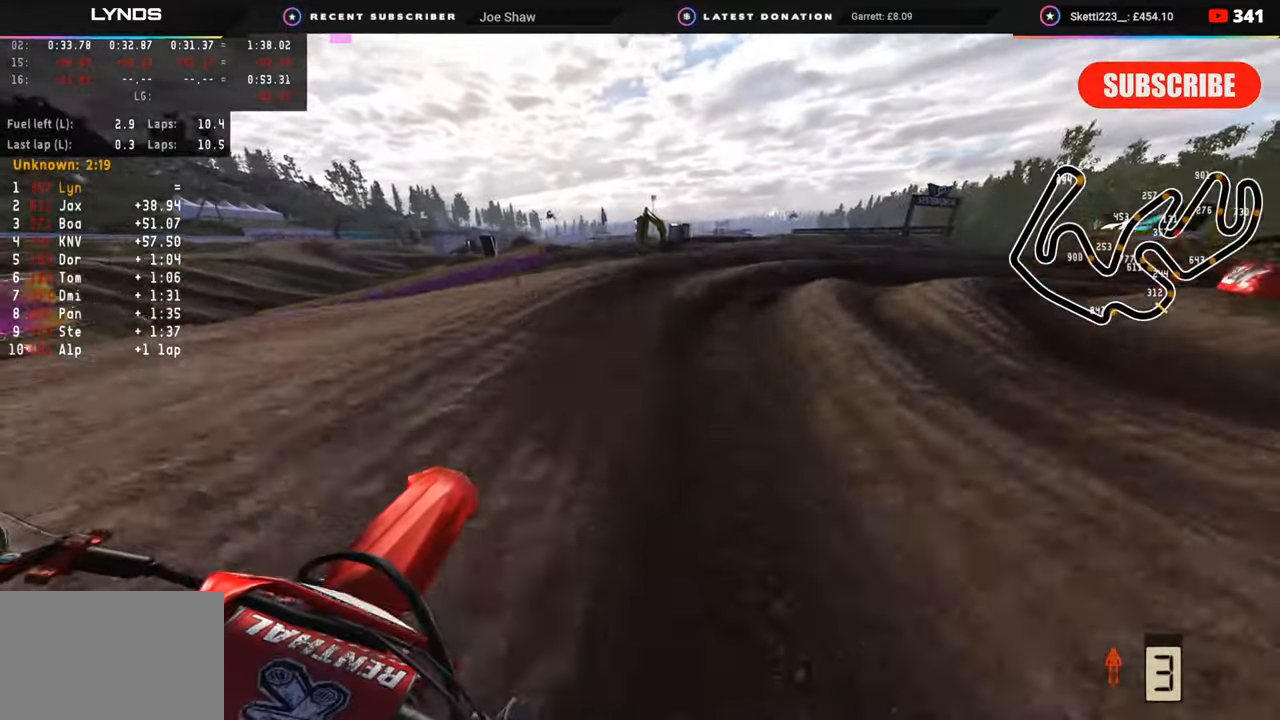
{"buttons": ["R2"], "left_stick": "up-right", "right_stick": "up-left", "events": [[233, "right_stick", "up-left"], [350, "R2", "down"]]}
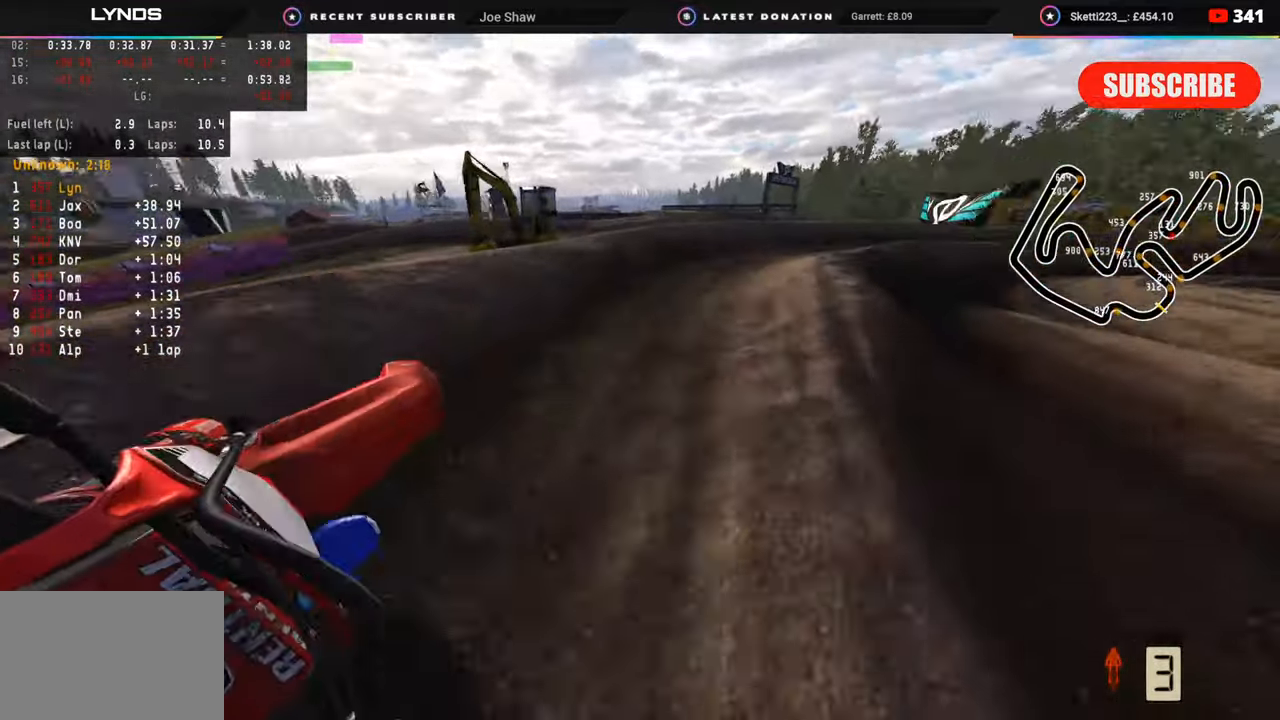
{"buttons": [], "left_stick": "up-right", "right_stick": "up-left", "events": [[450, "R2", "up"]]}
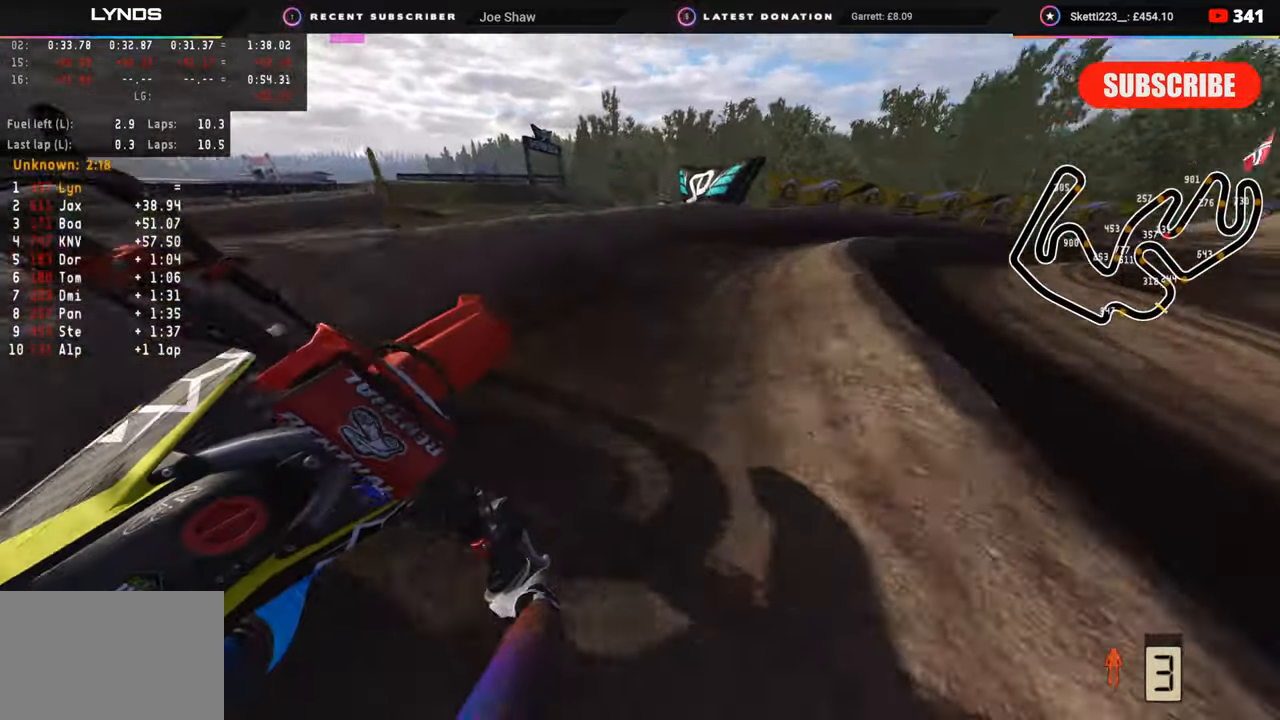
{"buttons": ["R2"], "left_stick": "up-right", "right_stick": "left", "events": [[33, "right_stick", "left"], [50, "R2", "down"]]}
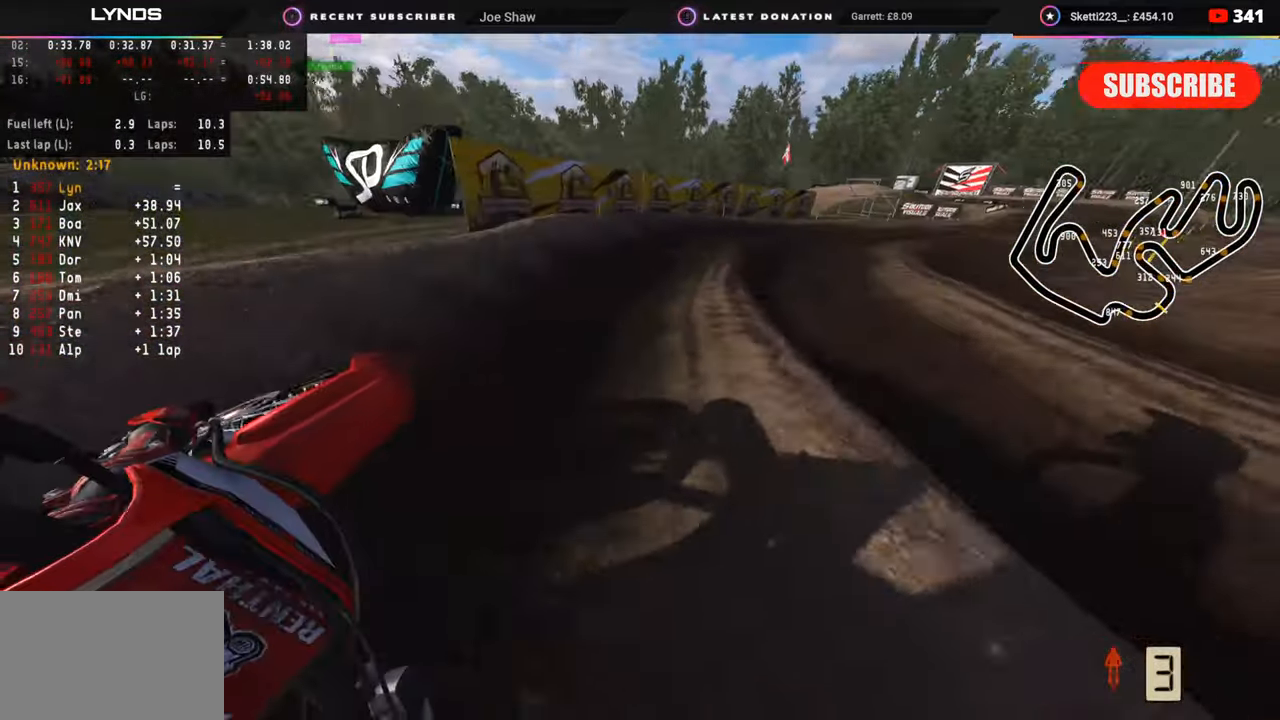
{"buttons": ["R2"], "left_stick": "up-right", "right_stick": "left", "events": []}
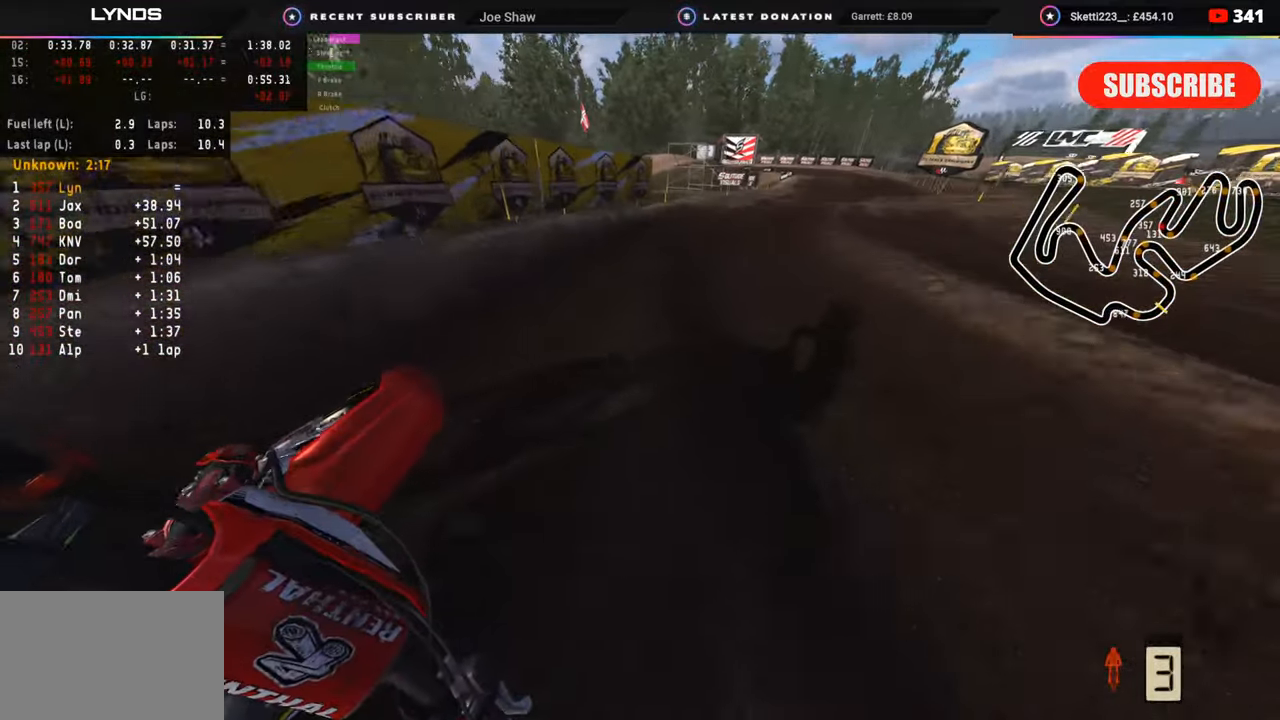
{"buttons": ["R3"], "left_stick": "center", "right_stick": "down-left", "events": [[267, "R3", "down"], [483, "right_stick", "down-left"], [500, "R2", "up"], [500, "left_stick", "center"]]}
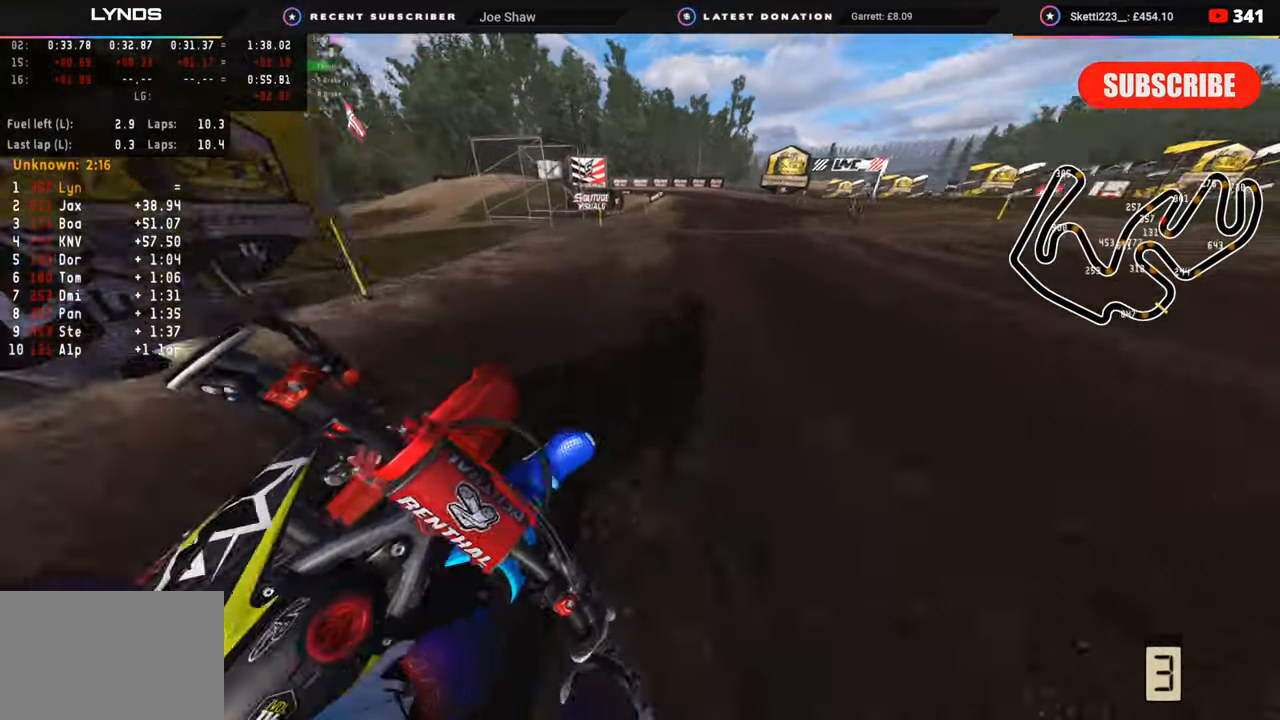
{"buttons": [], "left_stick": "down-left", "right_stick": "down-left", "events": [[50, "R3", "up"], [50, "SQUARE", "down"], [133, "SQUARE", "up"], [133, "left_stick", "down-left"], [300, "left_stick", "down"], [400, "left_stick", "down-left"]]}
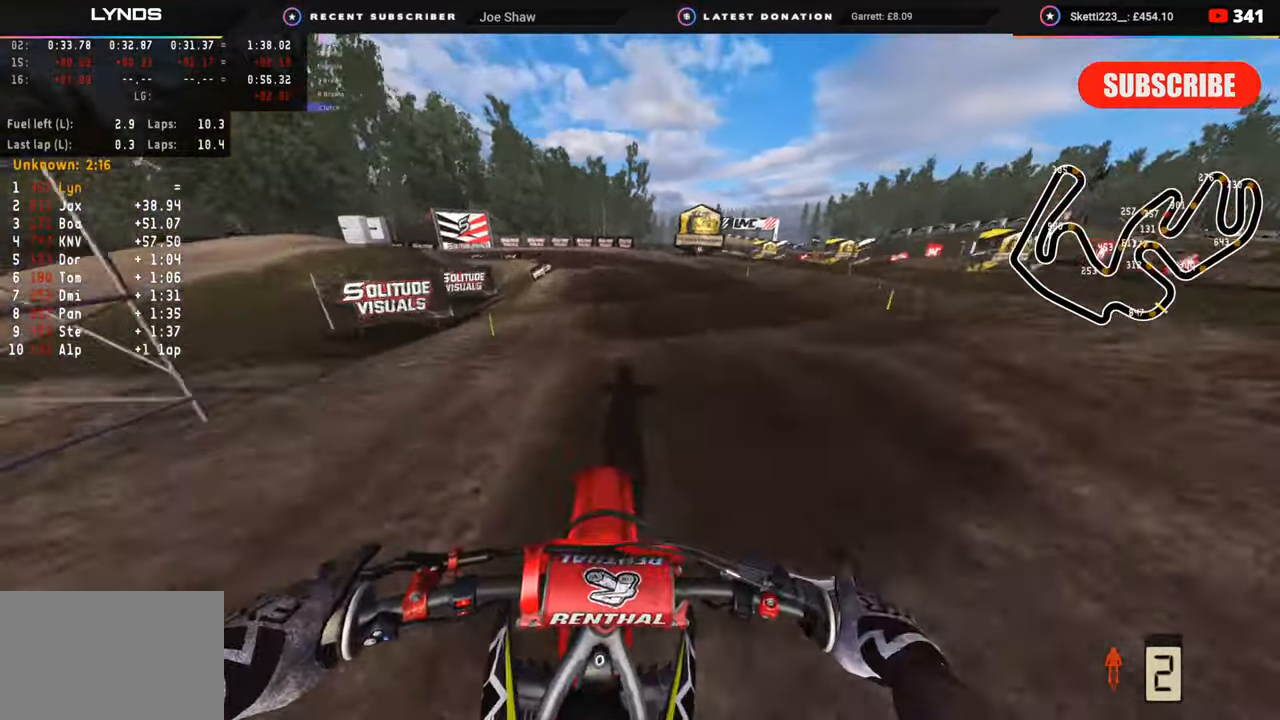
{"buttons": [], "left_stick": "down-left", "right_stick": "down", "events": [[50, "right_stick", "down"], [67, "L2", "down"], [67, "R2", "down"], [183, "R2", "up"], [200, "L2", "up"], [383, "R2", "down"], [467, "R2", "up"]]}
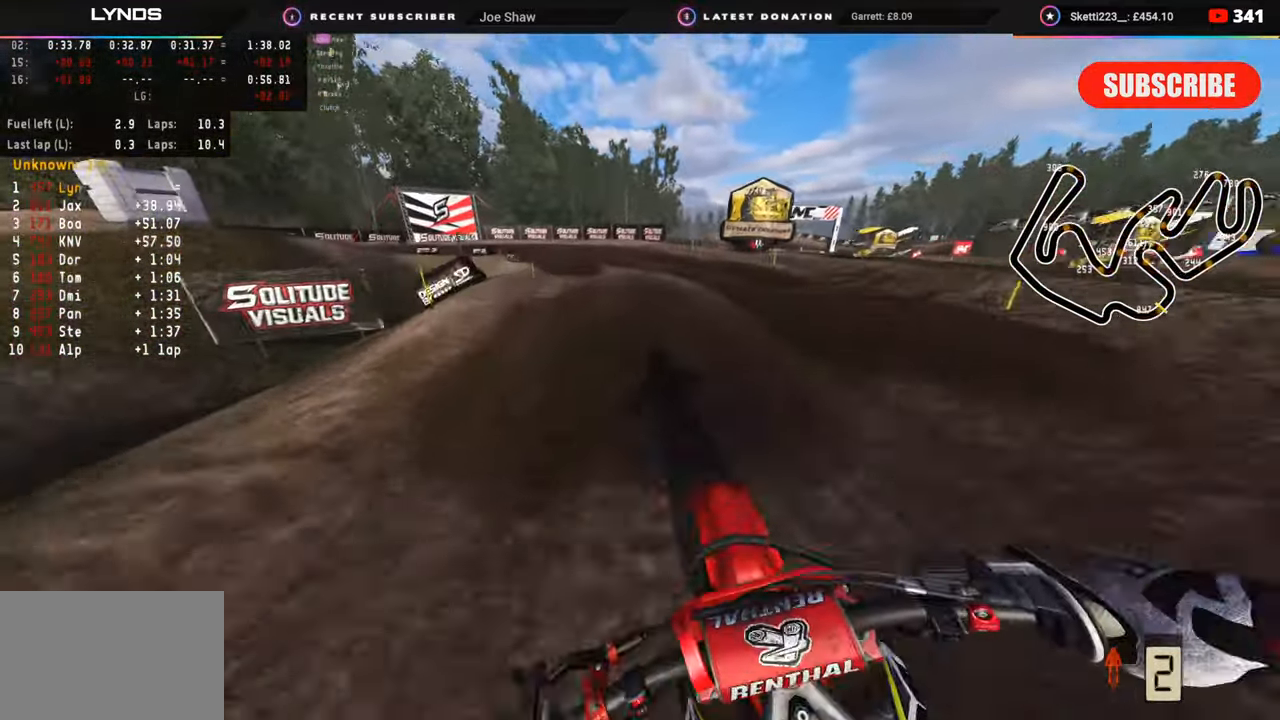
{"buttons": ["R2"], "left_stick": "right", "right_stick": "down", "events": [[83, "right_stick", "center"], [150, "L2", "down"], [183, "R3", "down"], [183, "right_stick", "left"], [250, "right_stick", "down-left"], [300, "L2", "up"], [350, "right_stick", "down"], [433, "R2", "down"], [467, "R3", "up"], [467, "left_stick", "right"]]}
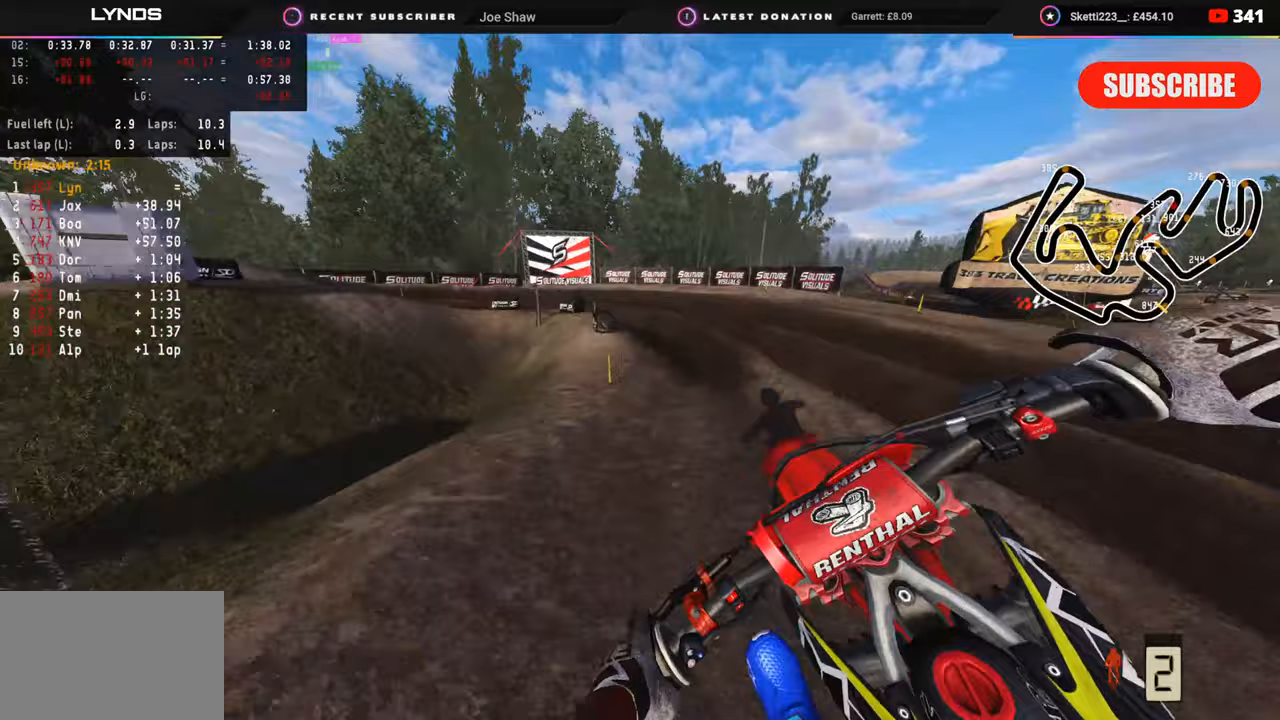
{"buttons": ["R2"], "left_stick": "down-left", "right_stick": "center", "events": [[100, "left_stick", "center"], [133, "R2", "up"], [150, "left_stick", "down-left"], [450, "R2", "down"], [450, "right_stick", "center"]]}
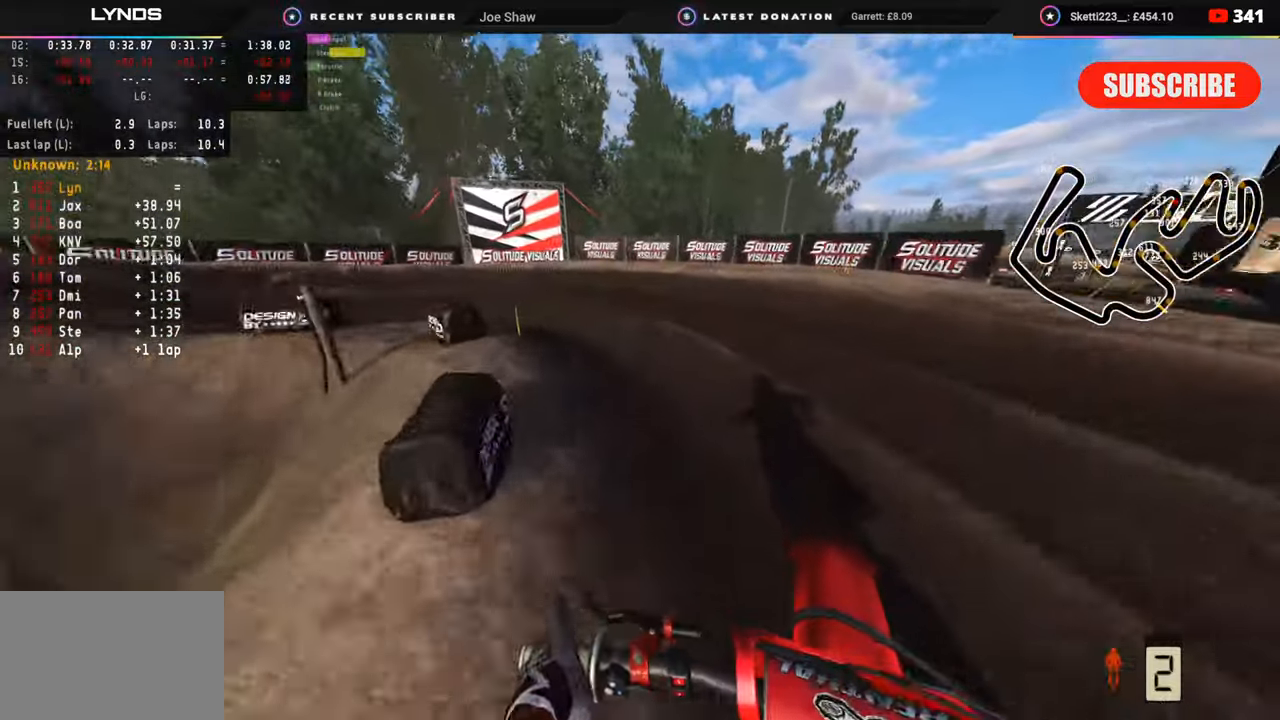
{"buttons": ["R3"], "left_stick": "down-left", "right_stick": "center", "events": [[17, "R2", "up"], [150, "R3", "down"], [183, "R2", "down"], [267, "R2", "up"]]}
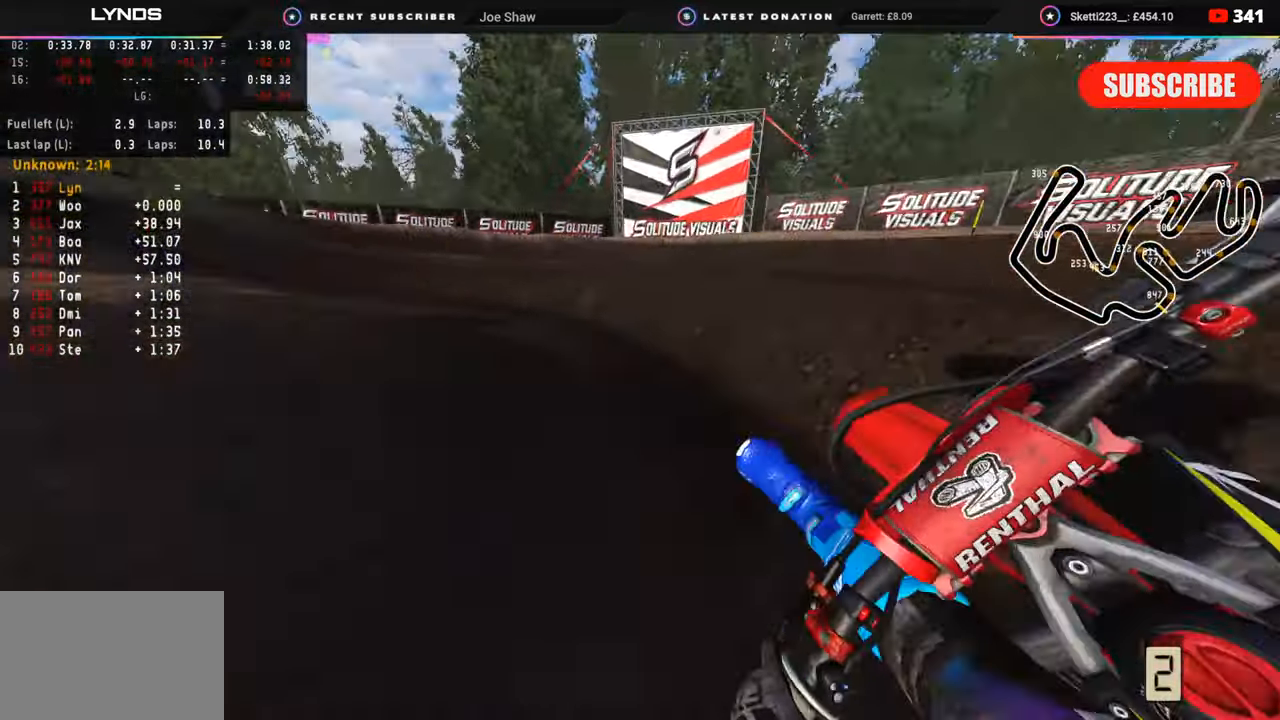
{"buttons": ["R2", "R3"], "left_stick": "down-left", "right_stick": "center", "events": [[67, "R2", "down"]]}
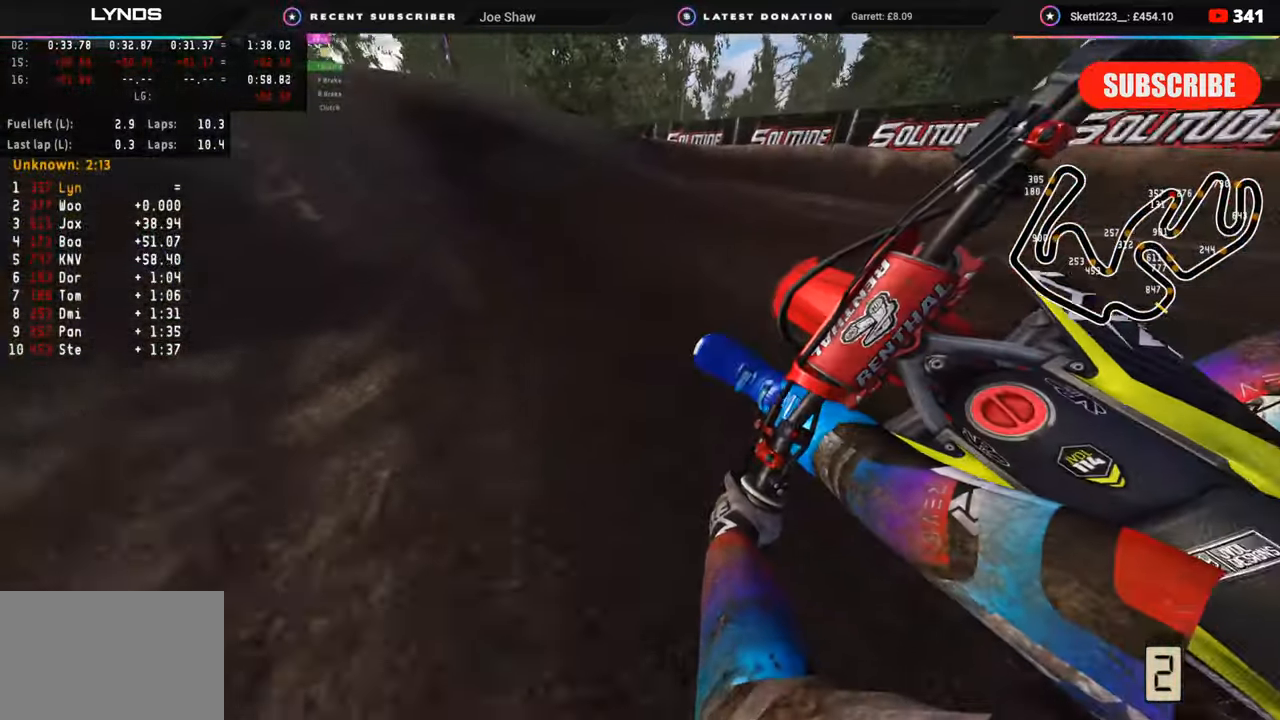
{"buttons": [], "left_stick": "down-left", "right_stick": "up", "events": [[117, "R3", "up"], [200, "R2", "up"], [467, "right_stick", "up"]]}
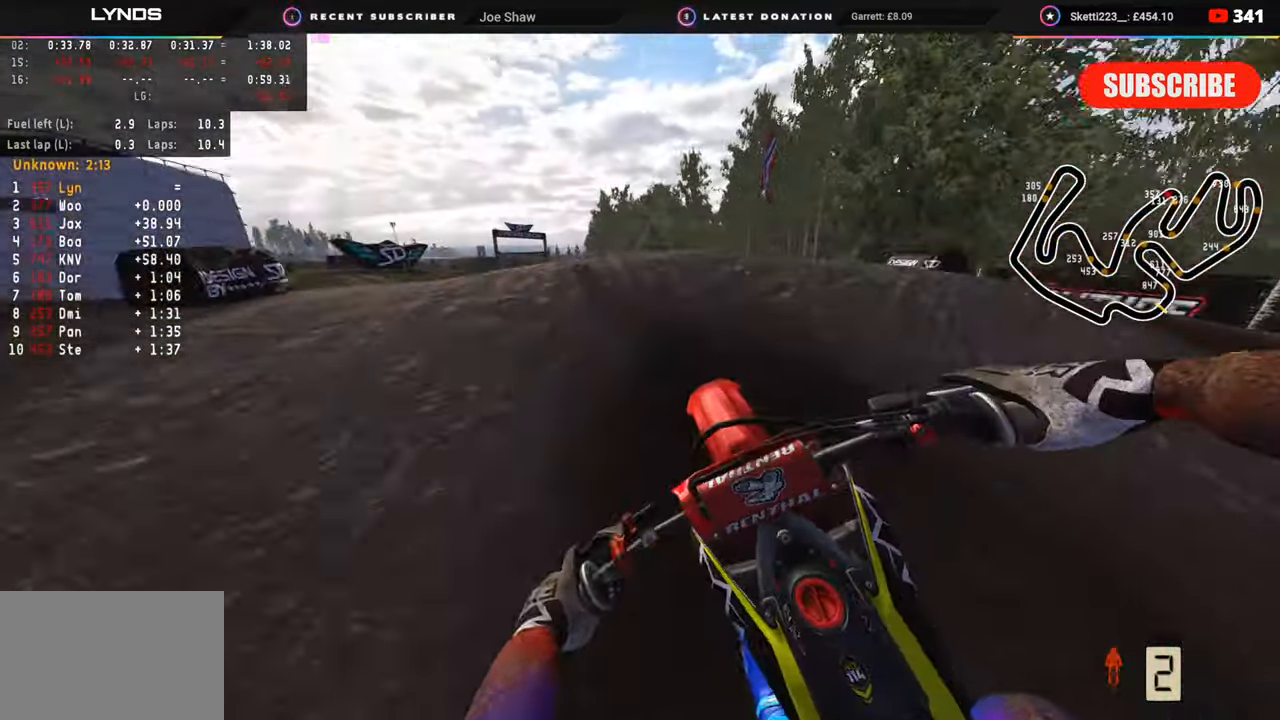
{"buttons": ["R3"], "left_stick": "center", "right_stick": "center", "events": [[17, "R3", "down"], [333, "TRIANGLE", "down"], [333, "right_stick", "center"], [400, "left_stick", "center"], [417, "TRIANGLE", "up"]]}
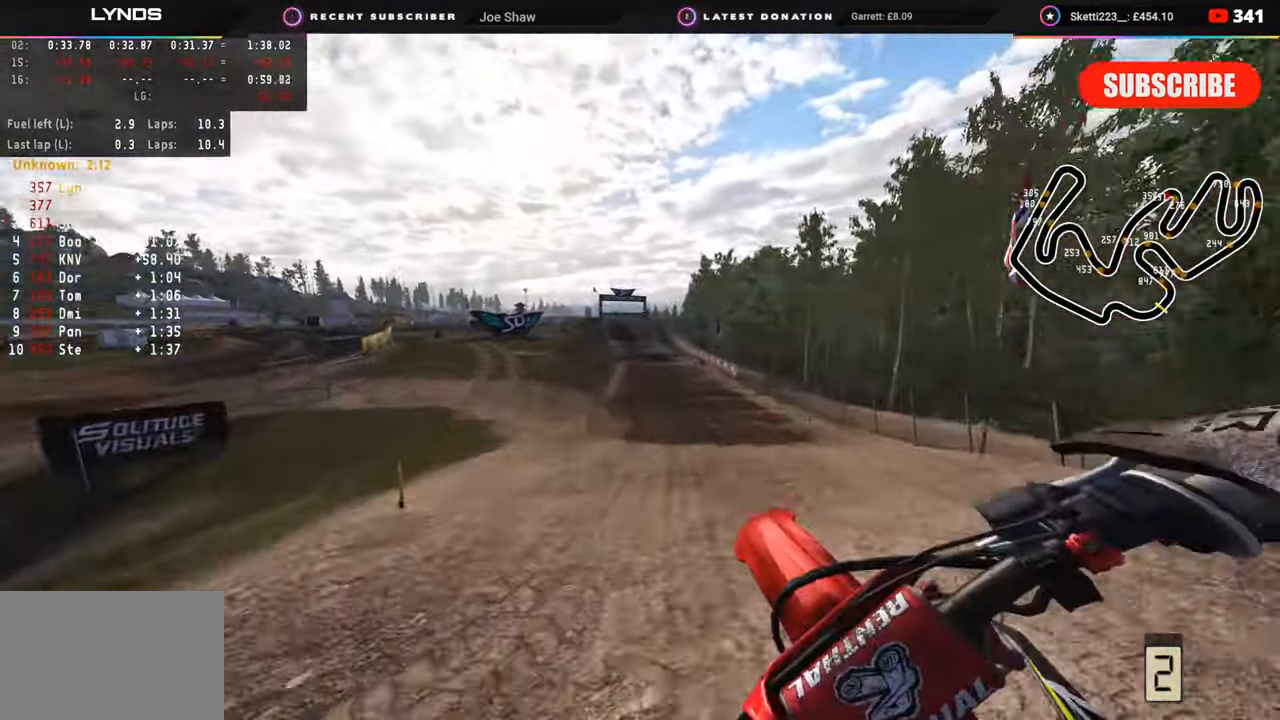
{"buttons": ["R2", "R3"], "left_stick": "center", "right_stick": "up", "events": [[17, "R2", "down"], [83, "left_stick", "right"], [283, "right_stick", "up"], [433, "left_stick", "center"]]}
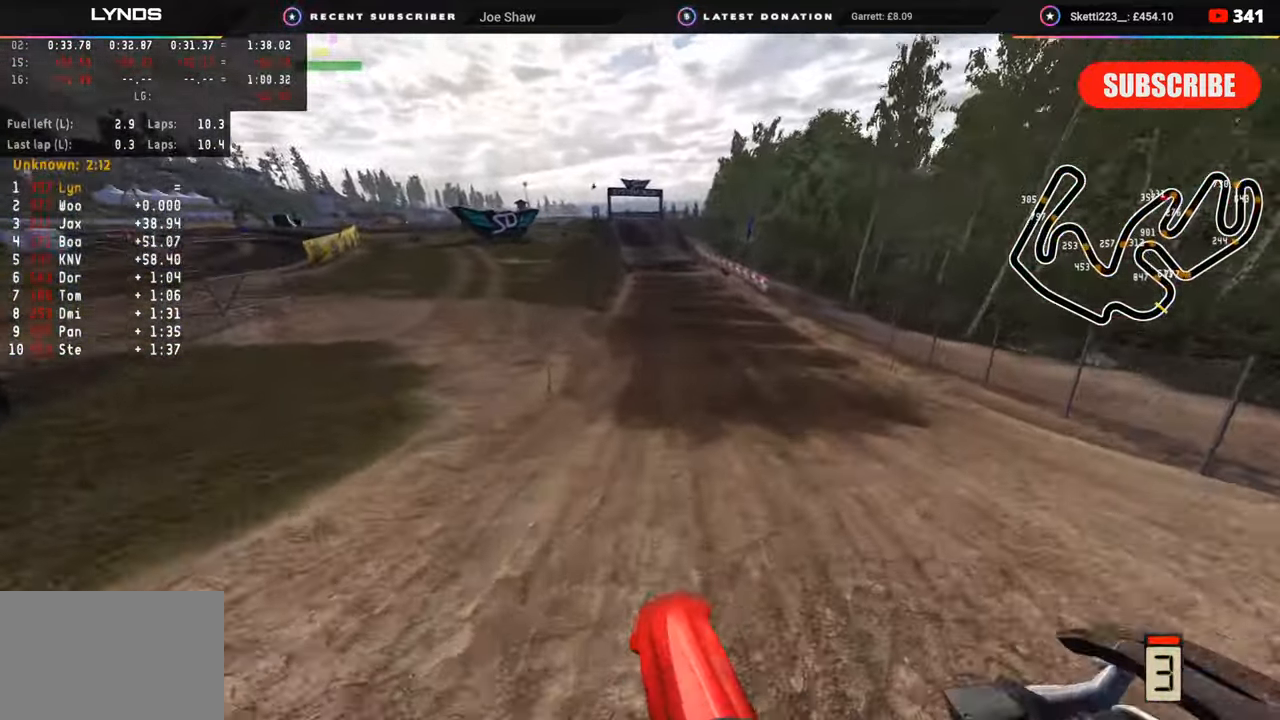
{"buttons": ["R2", "R3"], "left_stick": "center", "right_stick": "up-left", "events": [[67, "TOUCHPAD", "down"], [133, "TOUCHPAD", "up"], [433, "right_stick", "up-left"]]}
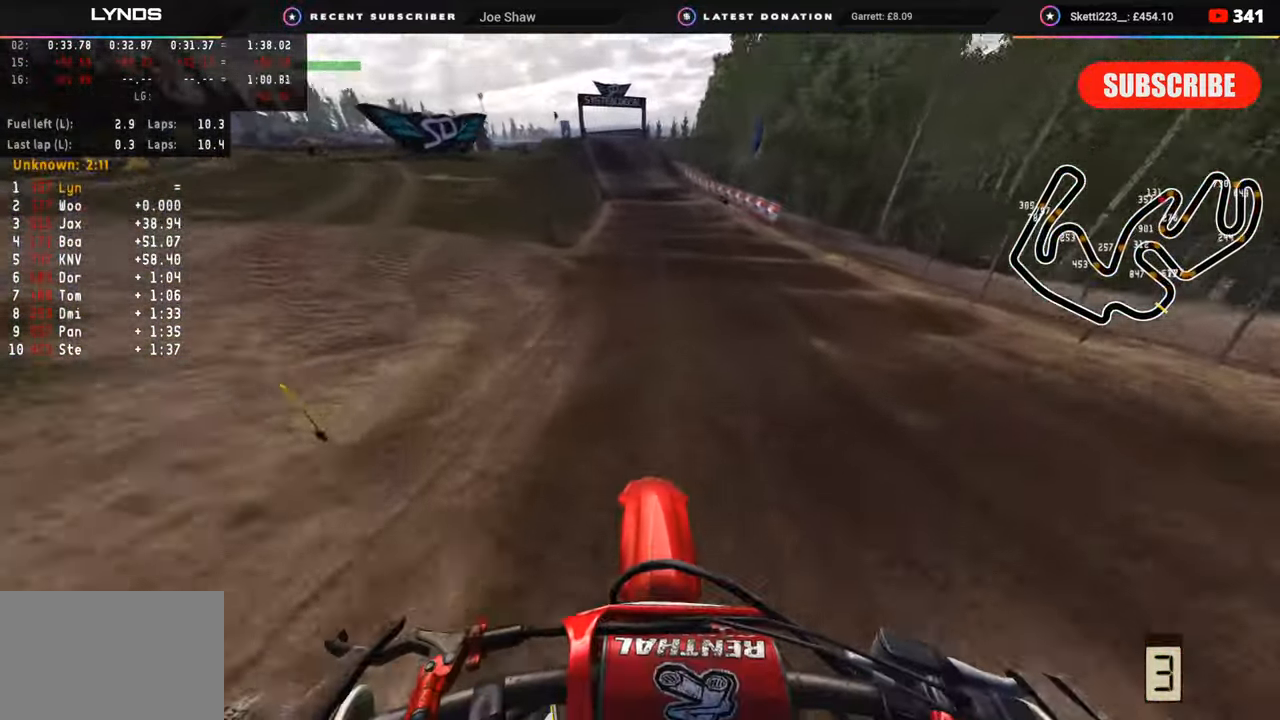
{"buttons": ["R2", "R3"], "left_stick": "center", "right_stick": "up-left", "events": []}